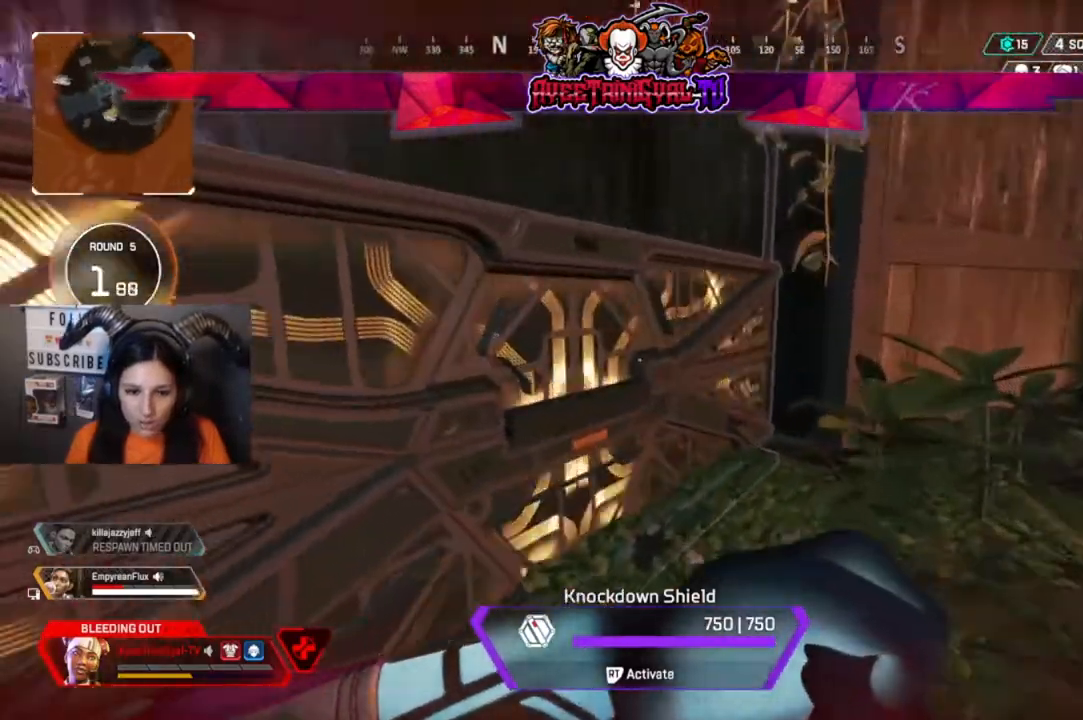
Gameplay with a controller (Xbox layout); each line is a JSON object with the inputs held at the frame after it (dt_ms = milliseconds from this image to that frame). "events" lists button and stick changes between this image and that frame as [ms after this image, input, new state], when the widget could be followed in between.
{"dt_ms": 1000, "buttons": [], "left_stick": "right", "right_stick": "center"}
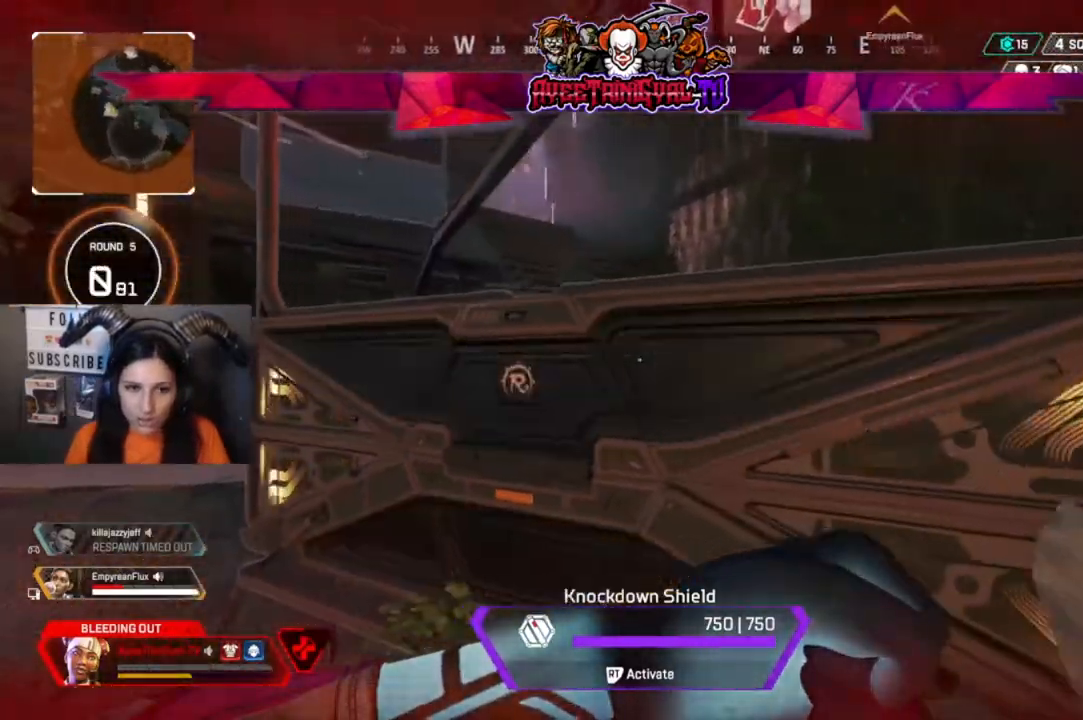
{"dt_ms": 1000, "buttons": [], "left_stick": "down-right", "right_stick": "center"}
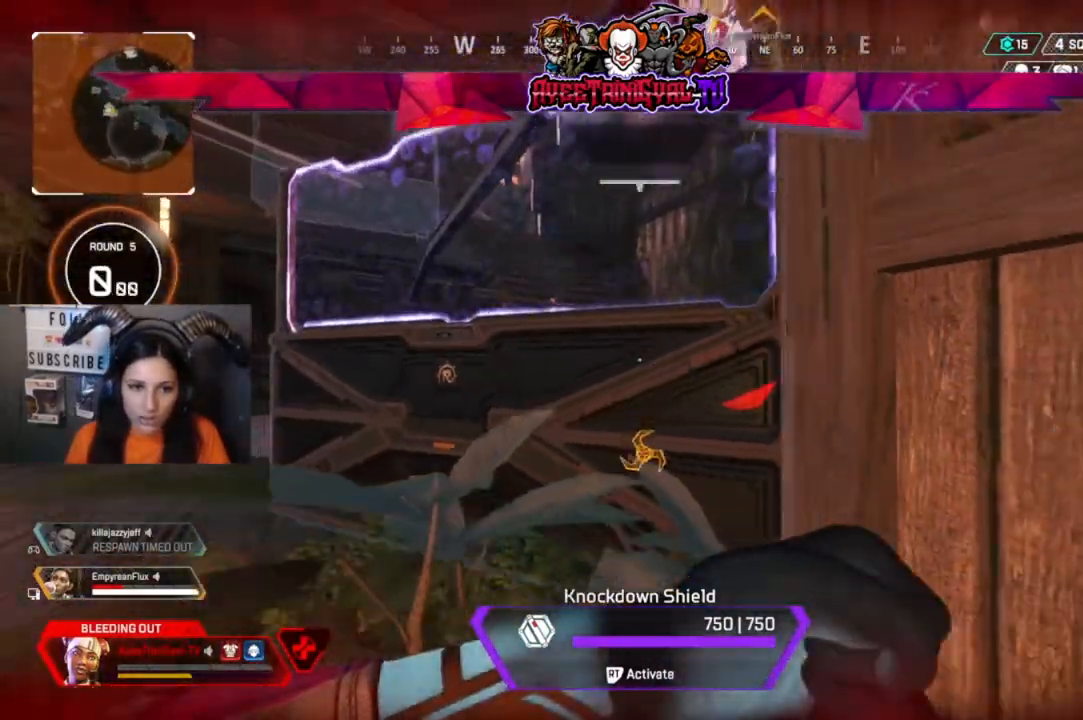
{"dt_ms": 500, "buttons": [], "left_stick": "down-right", "right_stick": "center", "events": []}
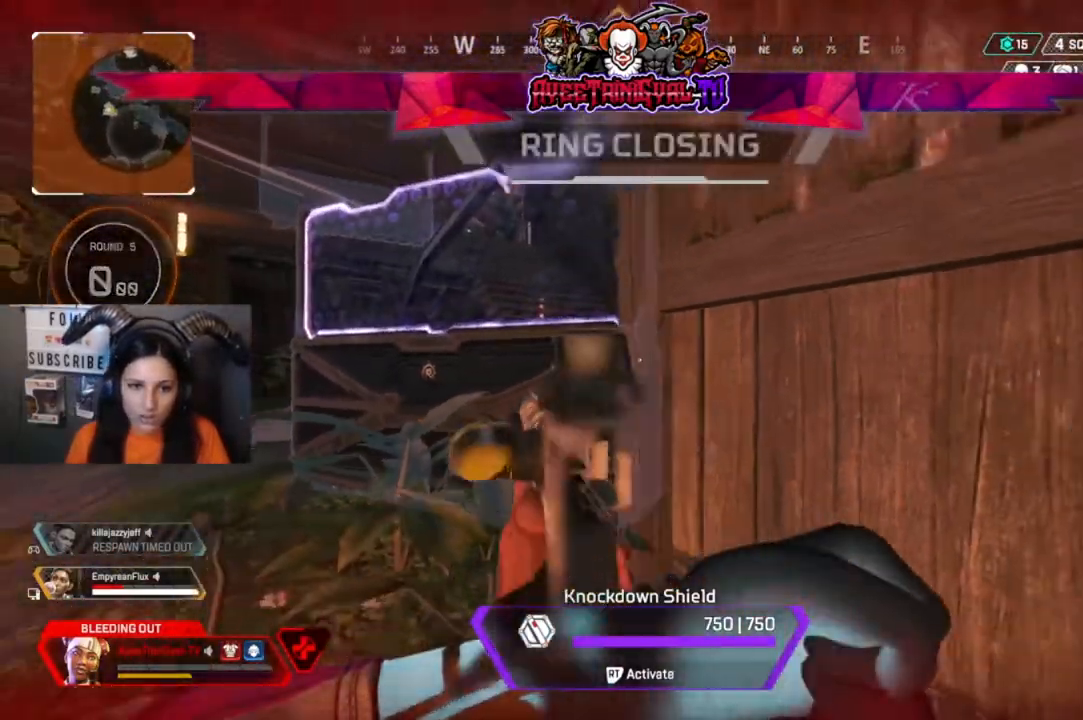
{"dt_ms": 500, "buttons": [], "left_stick": "down", "right_stick": "center"}
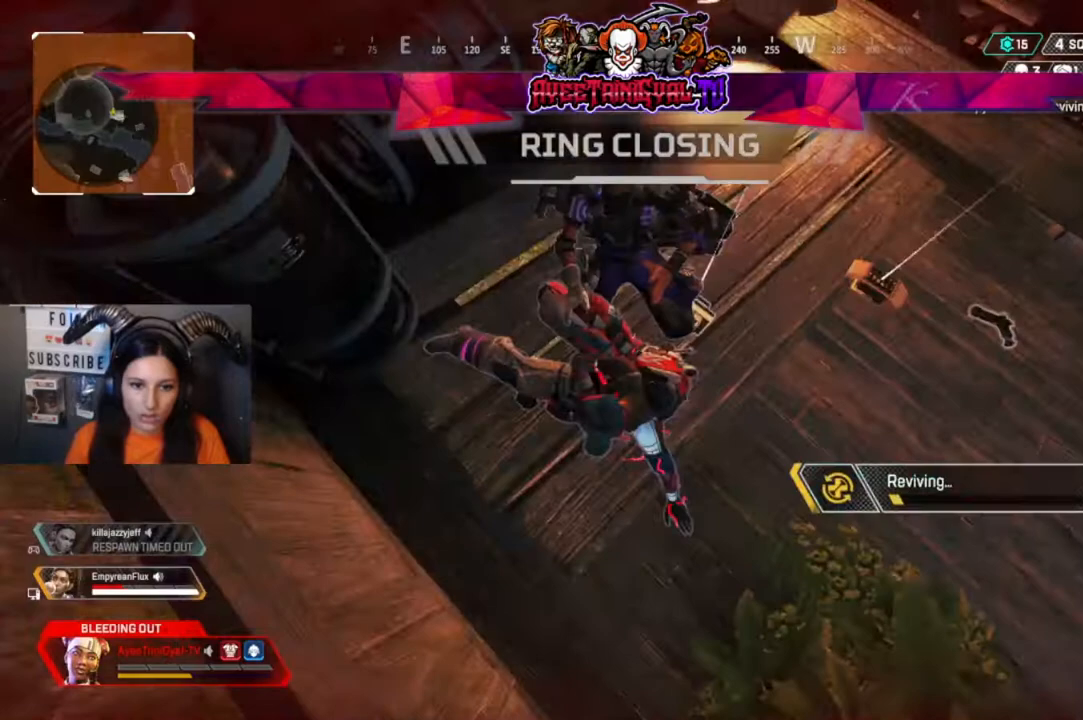
{"dt_ms": 500, "buttons": ["DPAD_UP"], "left_stick": "center", "right_stick": "center", "events": [[200, "left_stick", "center"], [367, "DPAD_UP", "down"]]}
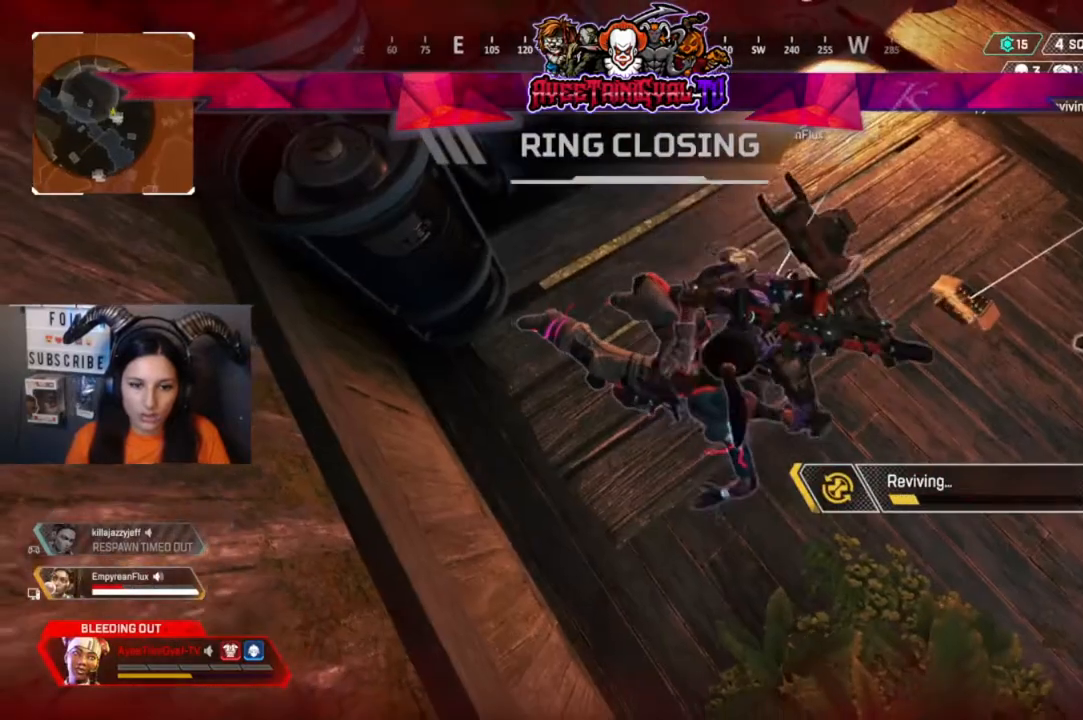
{"dt_ms": 500, "buttons": ["DPAD_UP"], "left_stick": "center", "right_stick": "right", "events": [[500, "right_stick", "right"]]}
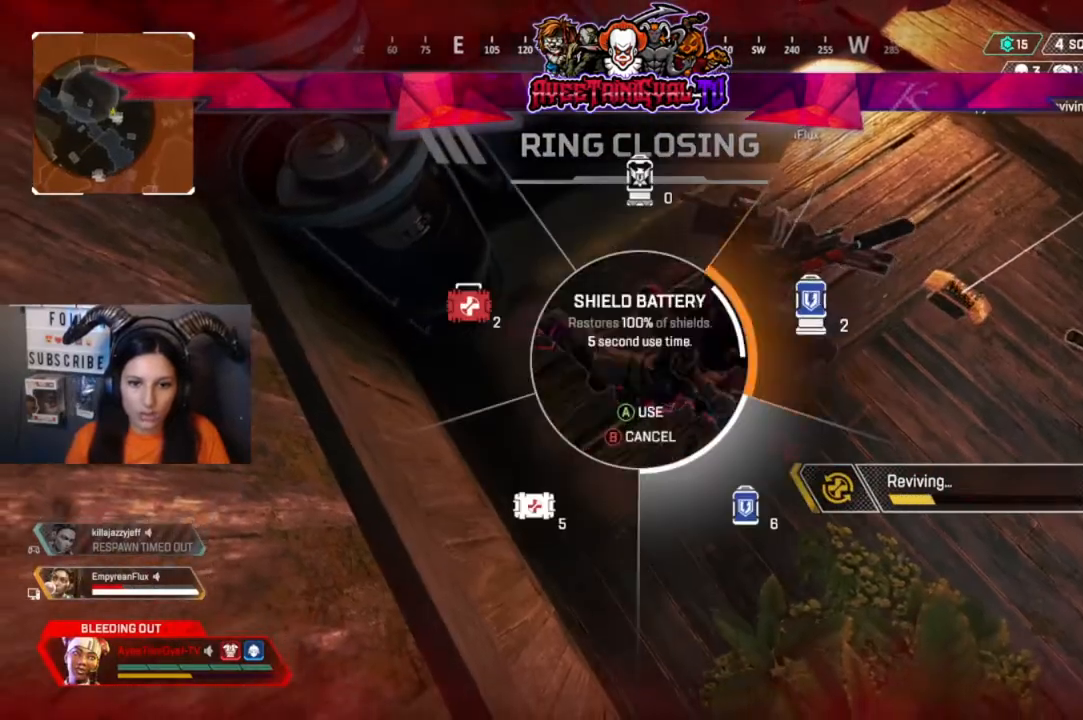
{"dt_ms": 500, "buttons": [], "left_stick": "center", "right_stick": "center", "events": [[233, "right_stick", "center"], [267, "DPAD_UP", "up"]]}
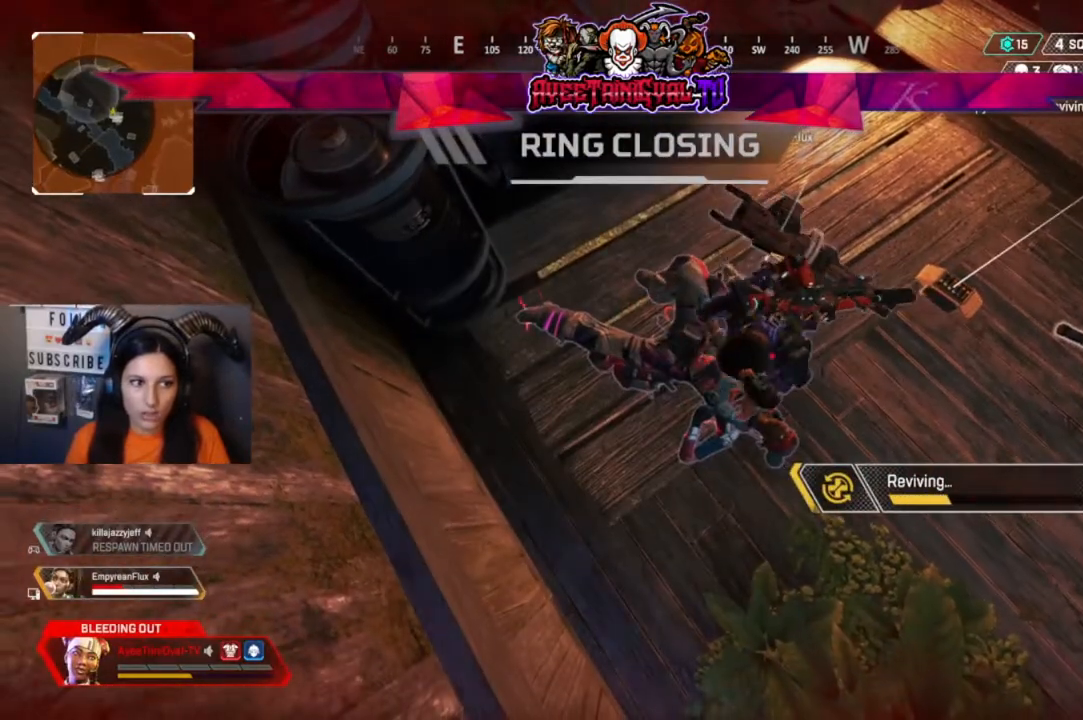
{"dt_ms": 500, "buttons": [], "left_stick": "center", "right_stick": "center", "events": []}
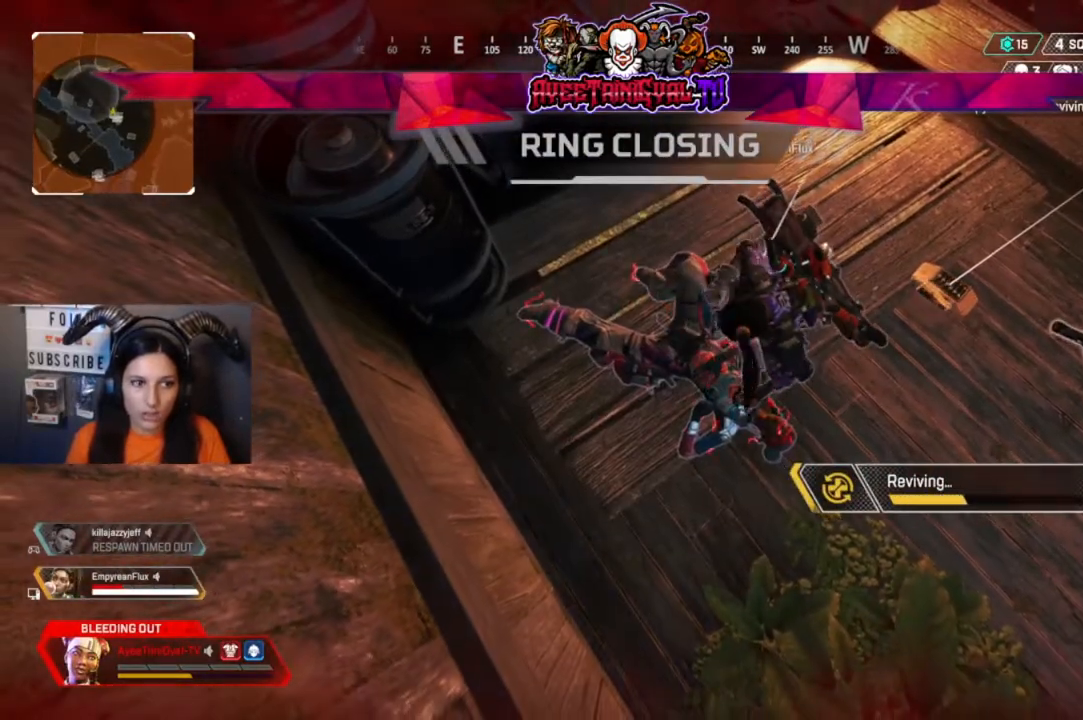
{"dt_ms": 500, "buttons": [], "left_stick": "center", "right_stick": "center", "events": []}
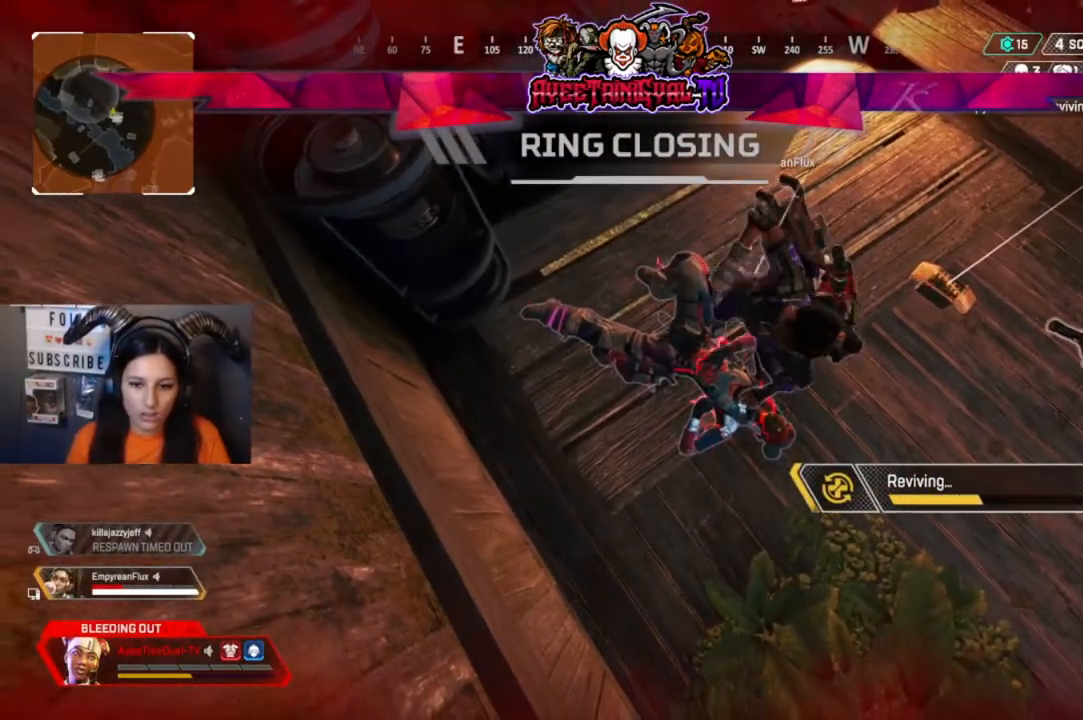
{"dt_ms": 500, "buttons": [], "left_stick": "center", "right_stick": "center", "events": []}
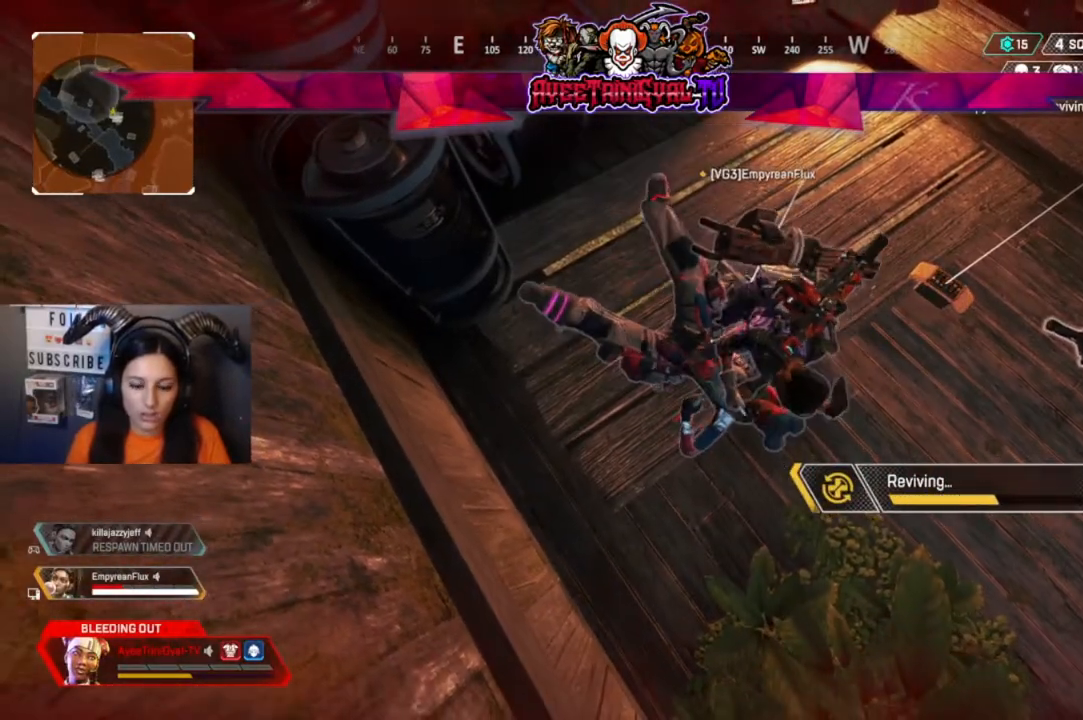
{"dt_ms": 500, "buttons": ["DPAD_UP"], "left_stick": "center", "right_stick": "down-right", "events": [[133, "DPAD_UP", "down"], [433, "right_stick", "down-right"]]}
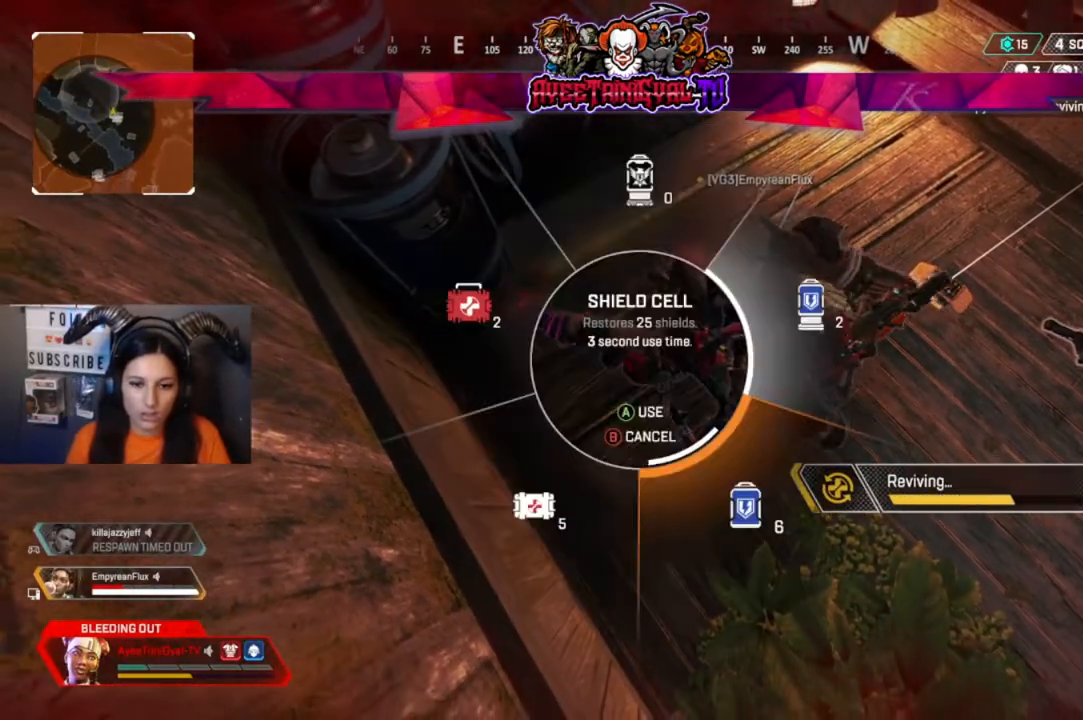
{"dt_ms": 500, "buttons": [], "left_stick": "center", "right_stick": "center", "events": [[133, "DPAD_UP", "up"], [167, "right_stick", "center"]]}
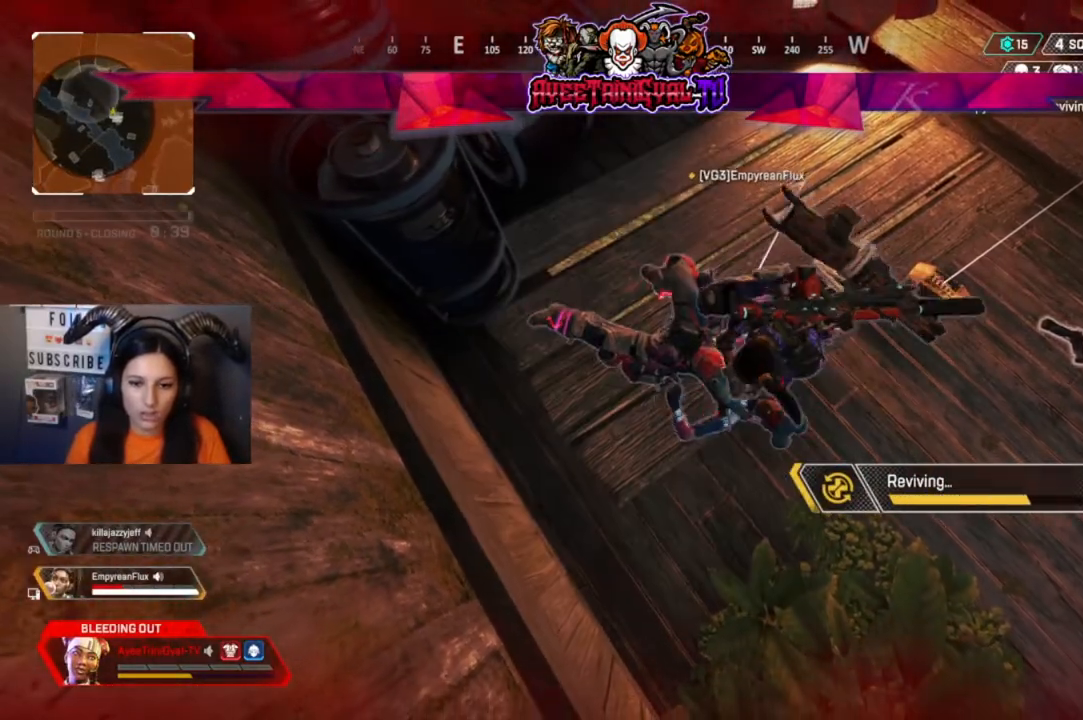
{"dt_ms": 500, "buttons": [], "left_stick": "center", "right_stick": "center", "events": []}
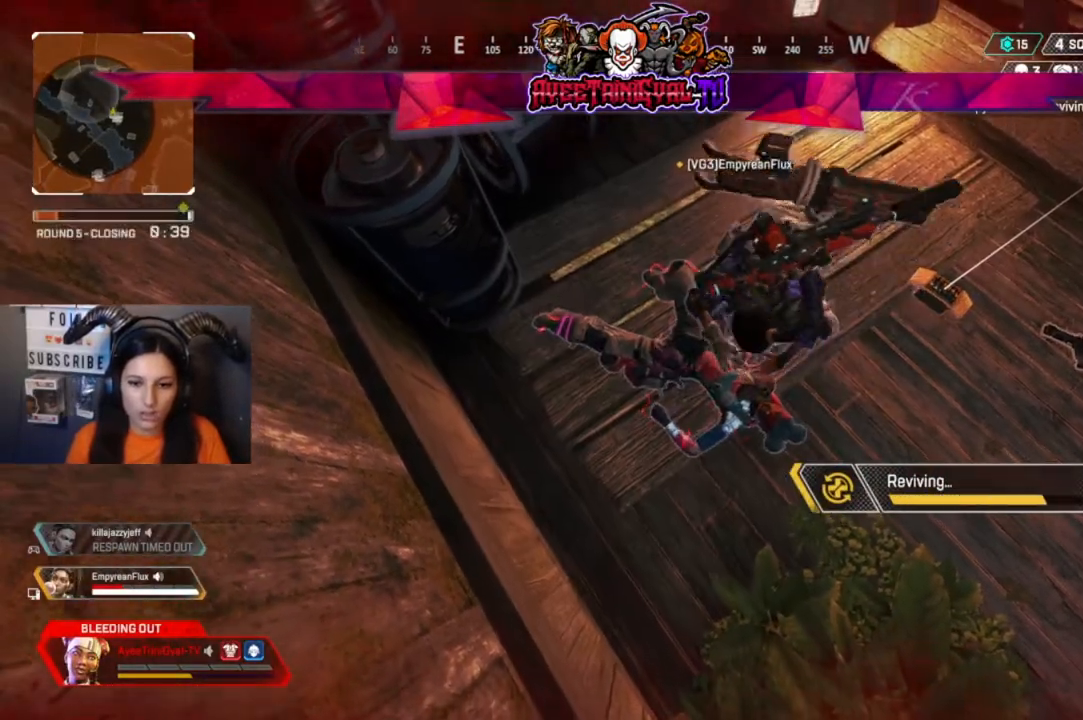
{"dt_ms": 500, "buttons": [], "left_stick": "center", "right_stick": "center", "events": []}
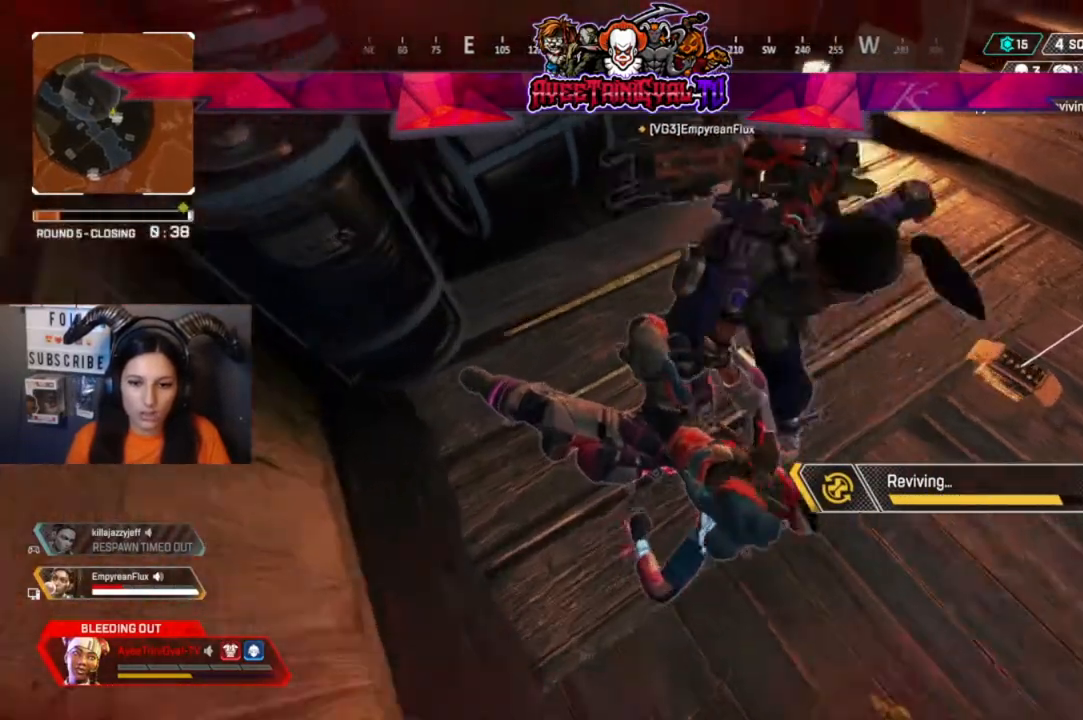
{"dt_ms": 500, "buttons": [], "left_stick": "center", "right_stick": "center", "events": []}
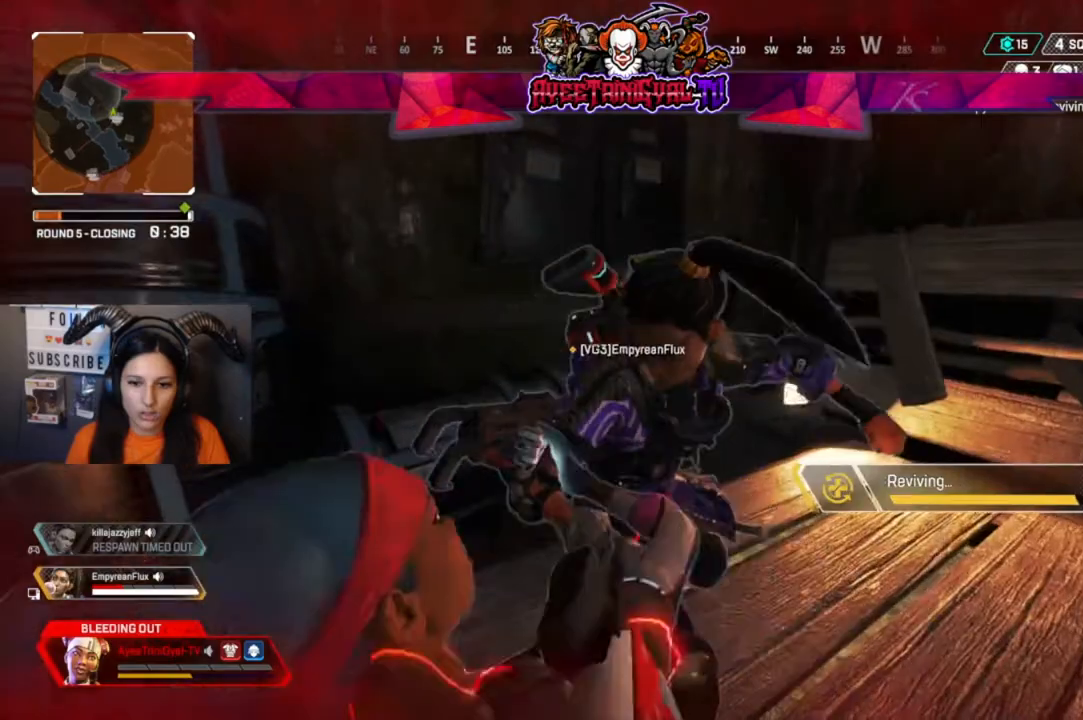
{"dt_ms": 1000, "buttons": [], "left_stick": "down-right", "right_stick": "right"}
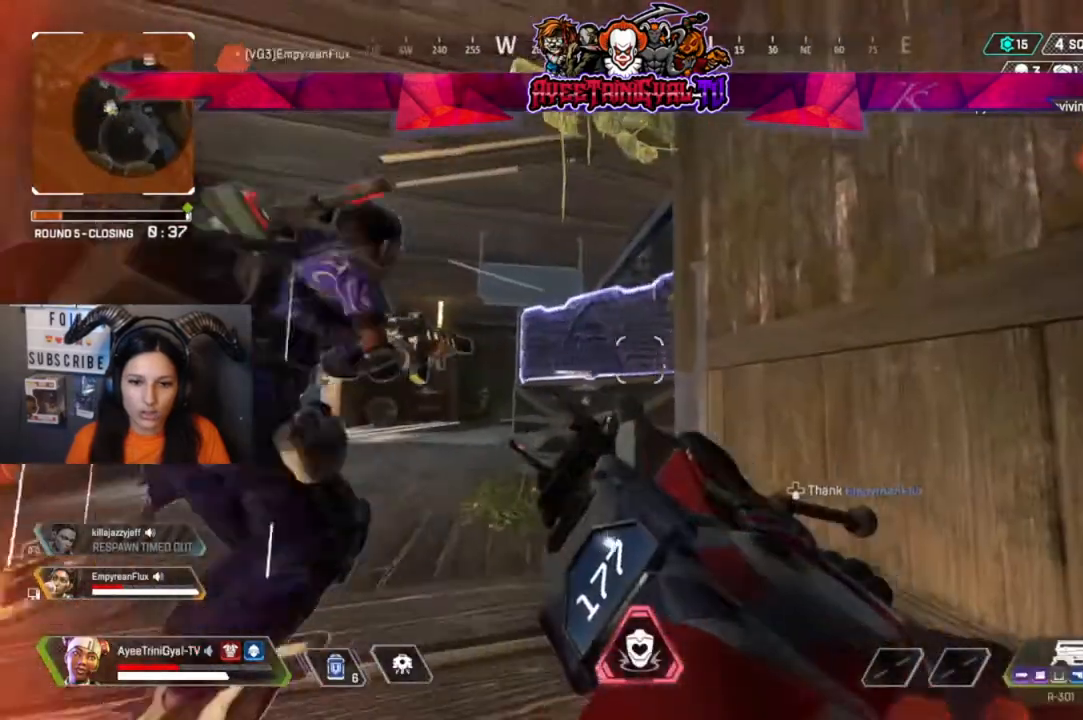
{"dt_ms": 500, "buttons": [], "left_stick": "center", "right_stick": "center", "events": [[33, "right_stick", "center"], [200, "left_stick", "center"]]}
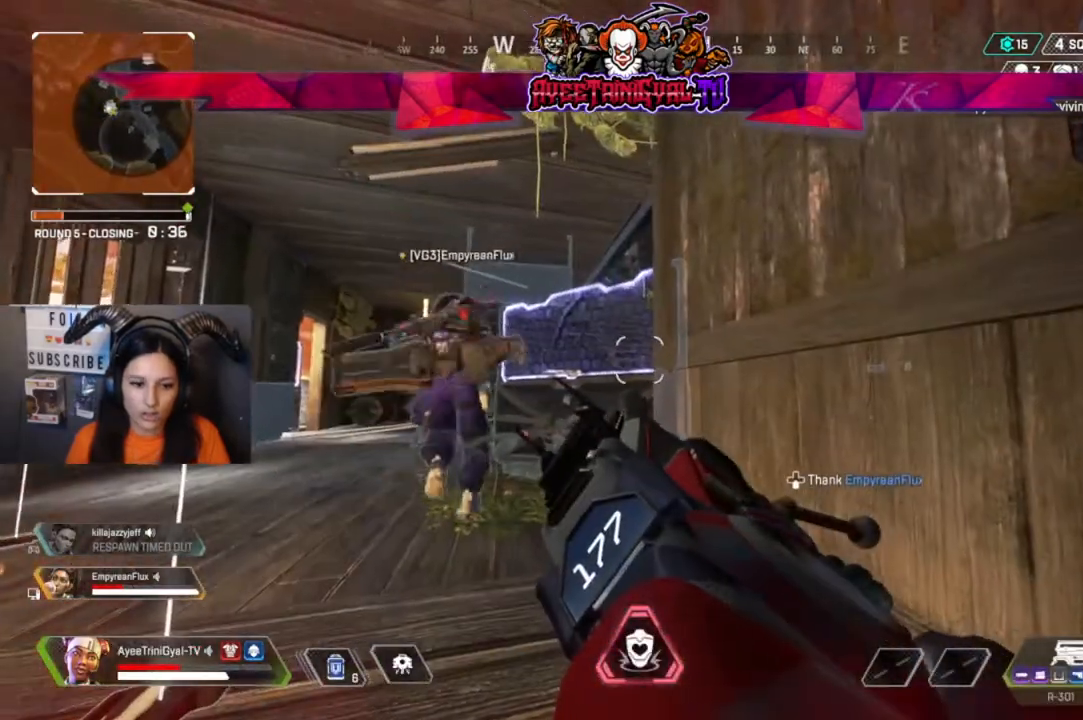
{"dt_ms": 500, "buttons": ["DPAD_UP"], "left_stick": "center", "right_stick": "center", "events": [[200, "left_stick", "up-right"], [333, "left_stick", "center"], [500, "DPAD_UP", "down"]]}
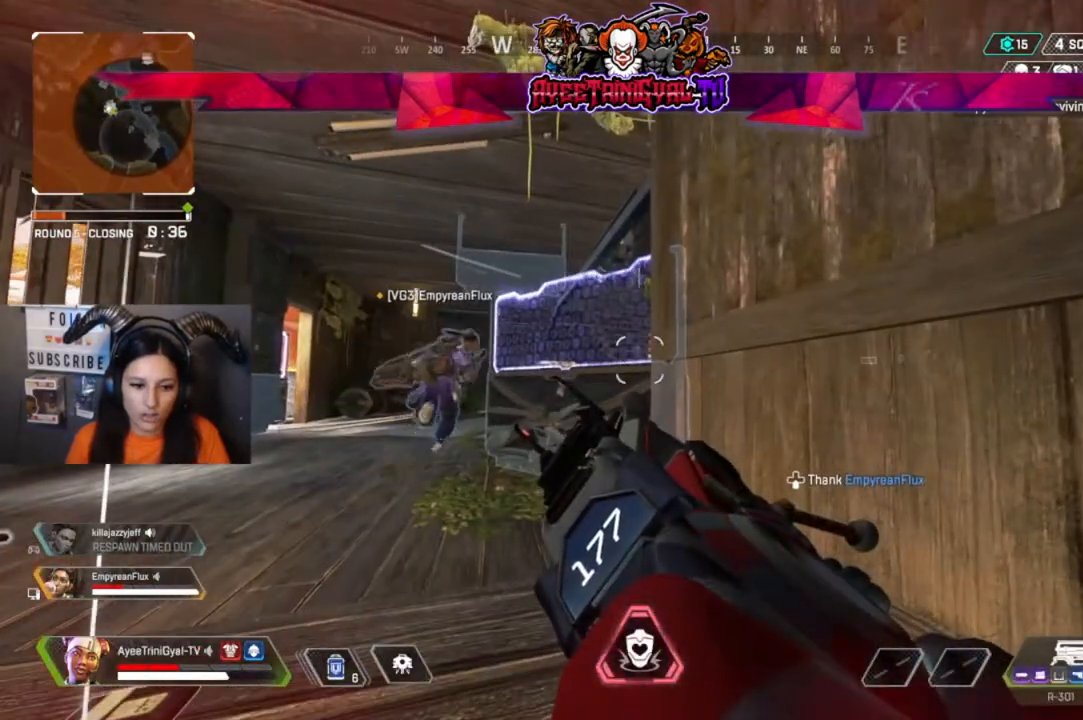
{"dt_ms": 500, "buttons": [], "left_stick": "up-right", "right_stick": "center", "events": [[100, "DPAD_UP", "up"], [367, "left_stick", "right"], [500, "left_stick", "up-right"]]}
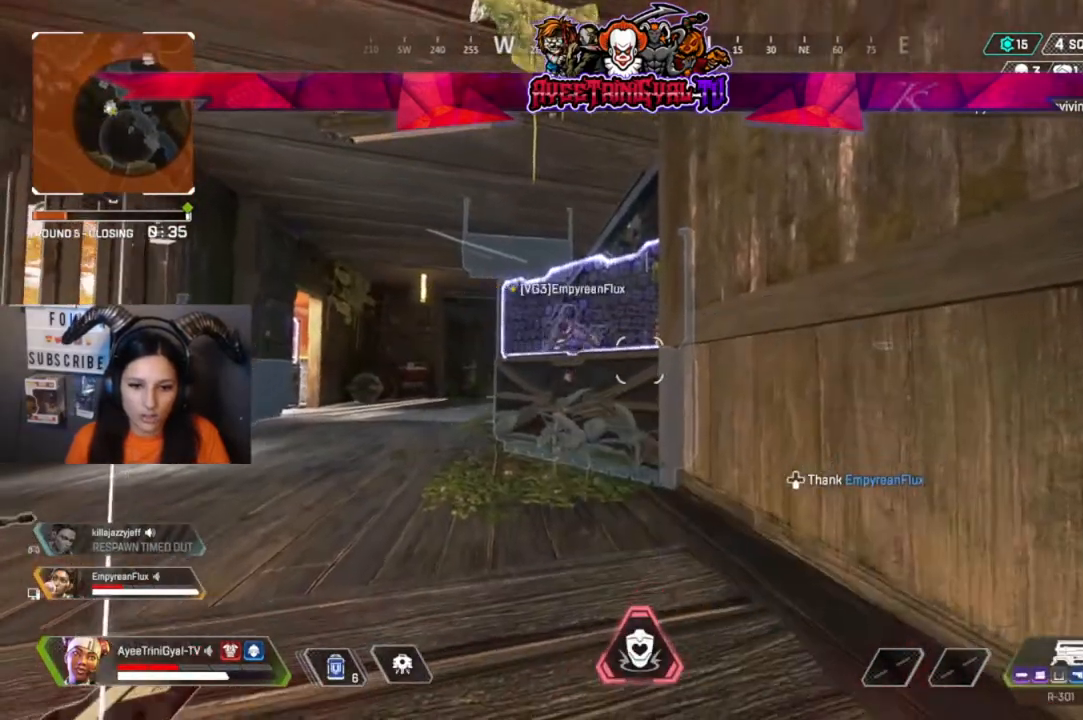
{"dt_ms": 500, "buttons": [], "left_stick": "center", "right_stick": "center", "events": [[100, "left_stick", "center"], [233, "DPAD_DOWN", "down"], [333, "DPAD_DOWN", "up"]]}
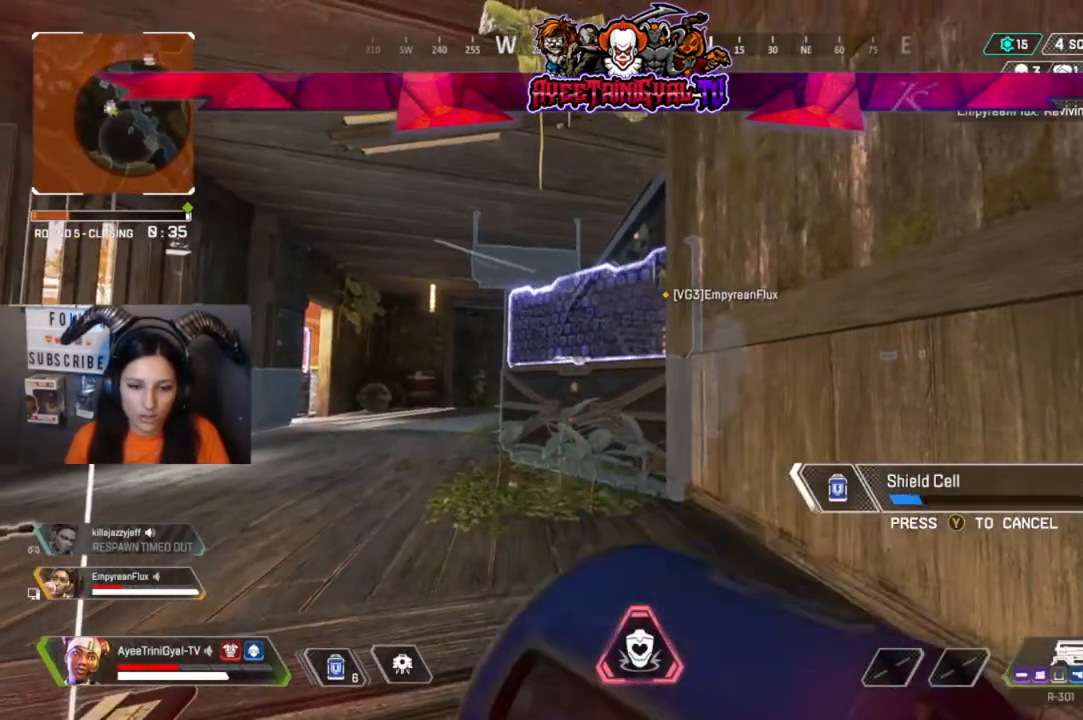
{"dt_ms": 500, "buttons": [], "left_stick": "right", "right_stick": "center", "events": [[100, "left_stick", "up-right"], [433, "left_stick", "right"]]}